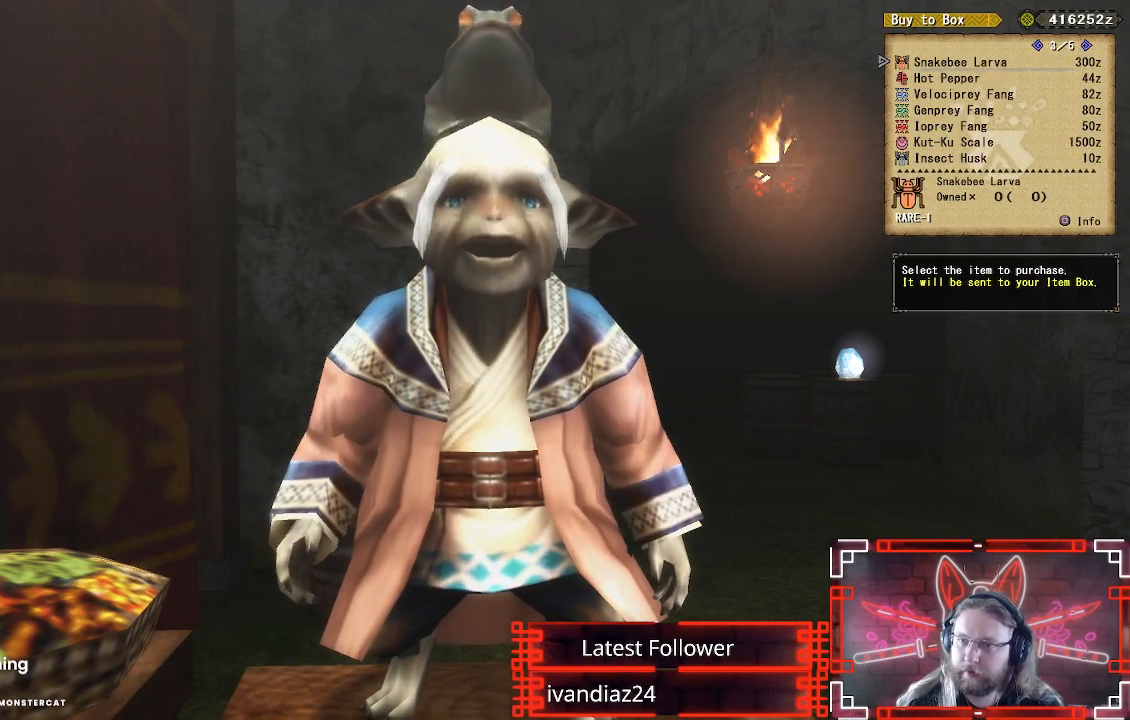
Gameplay with a controller (Xbox layout); each line is a JSON object with the inputs held at the frame after it. "events" lists button and stick changes between this image and that frame as [ms after this image, input, new state], when the widget could be followed in between.
{"buttons": [], "left_stick": "center", "right_stick": "center", "events": [[233, "DPAD_RIGHT", "down"], [400, "DPAD_RIGHT", "up"]]}
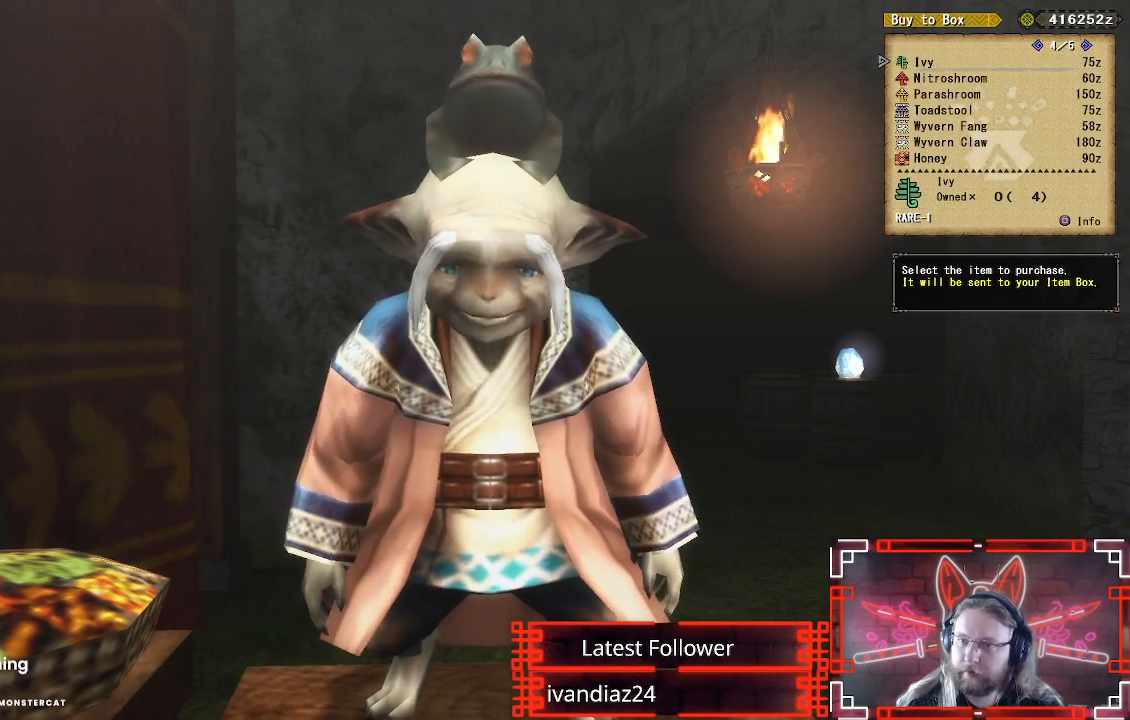
{"buttons": [], "left_stick": "center", "right_stick": "center", "events": []}
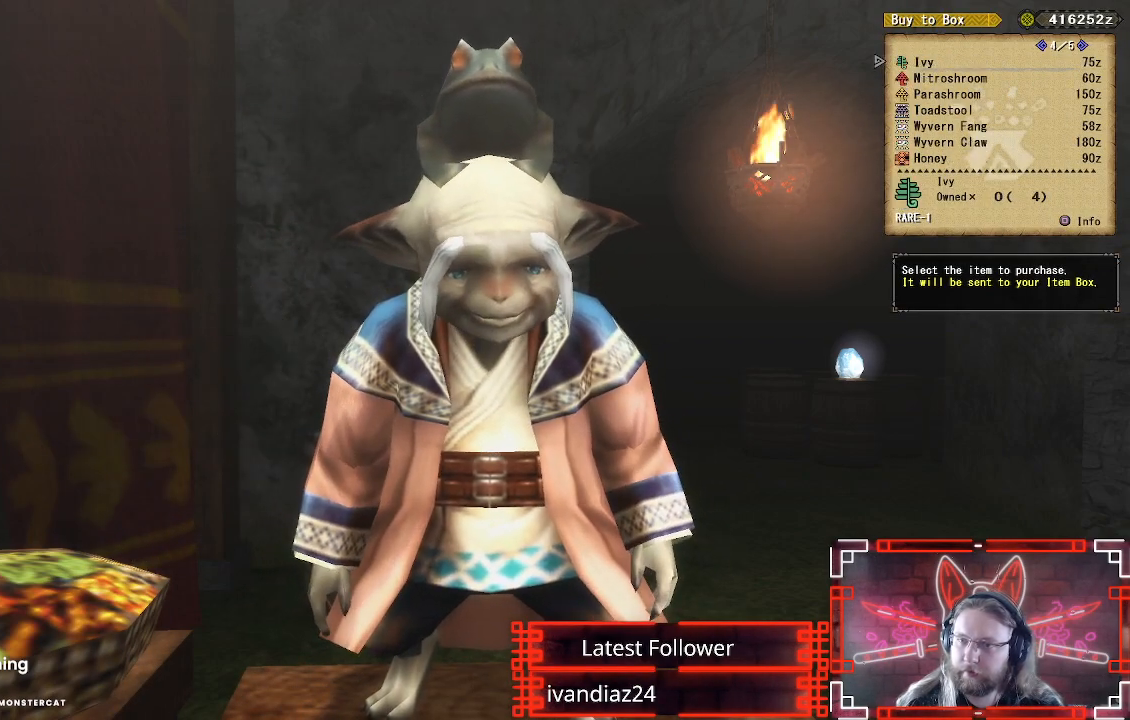
{"buttons": [], "left_stick": "center", "right_stick": "center", "events": [[50, "DPAD_RIGHT", "down"], [233, "DPAD_RIGHT", "up"]]}
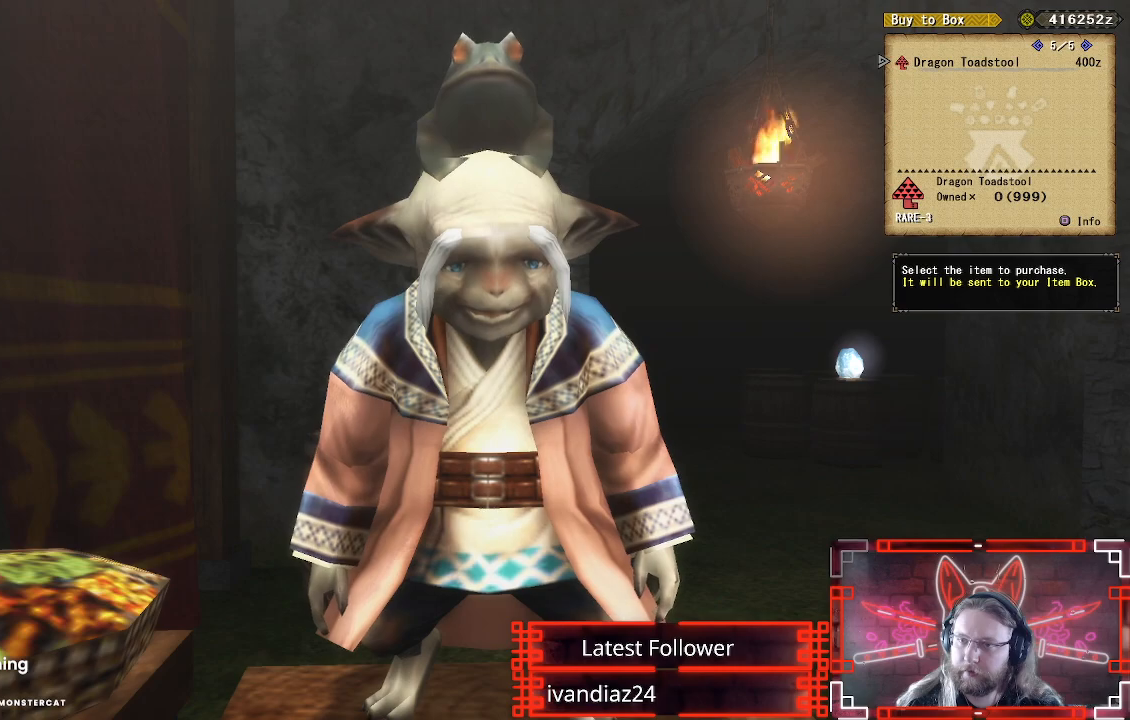
{"buttons": ["A"], "left_stick": "center", "right_stick": "center", "events": [[133, "A", "down"], [283, "A", "up"], [483, "A", "down"]]}
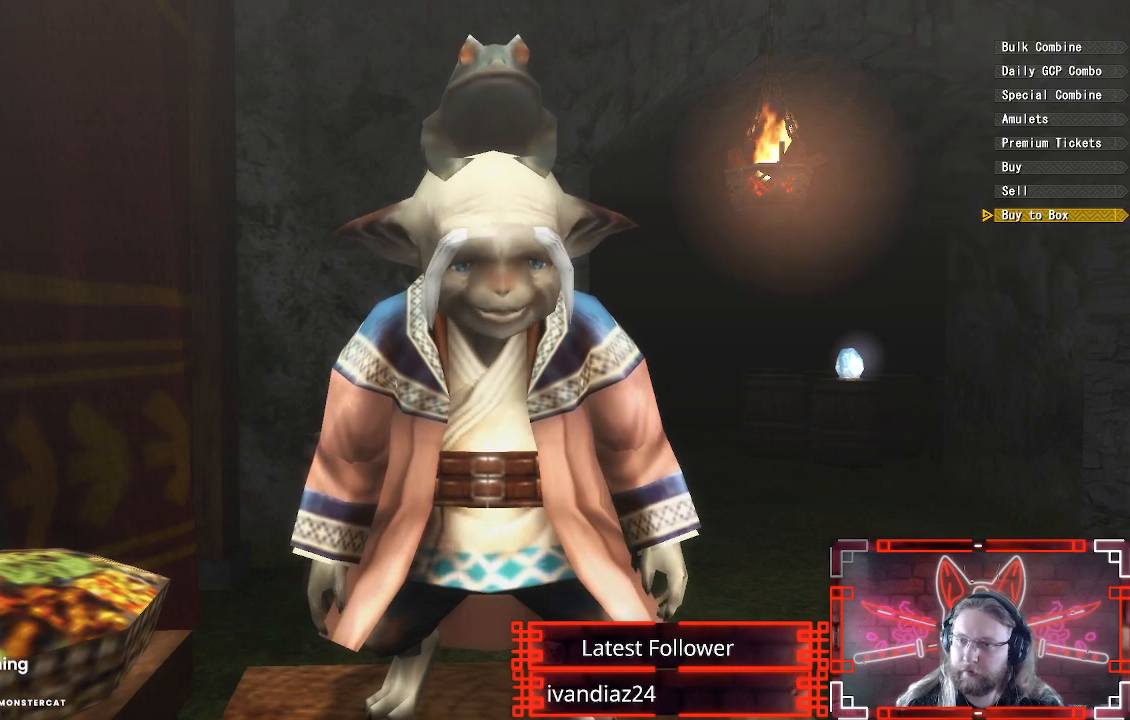
{"buttons": ["A"], "left_stick": "down-right", "right_stick": "center", "events": [[83, "A", "up"], [267, "A", "down"], [350, "left_stick", "down-right"], [367, "A", "up"], [467, "A", "down"]]}
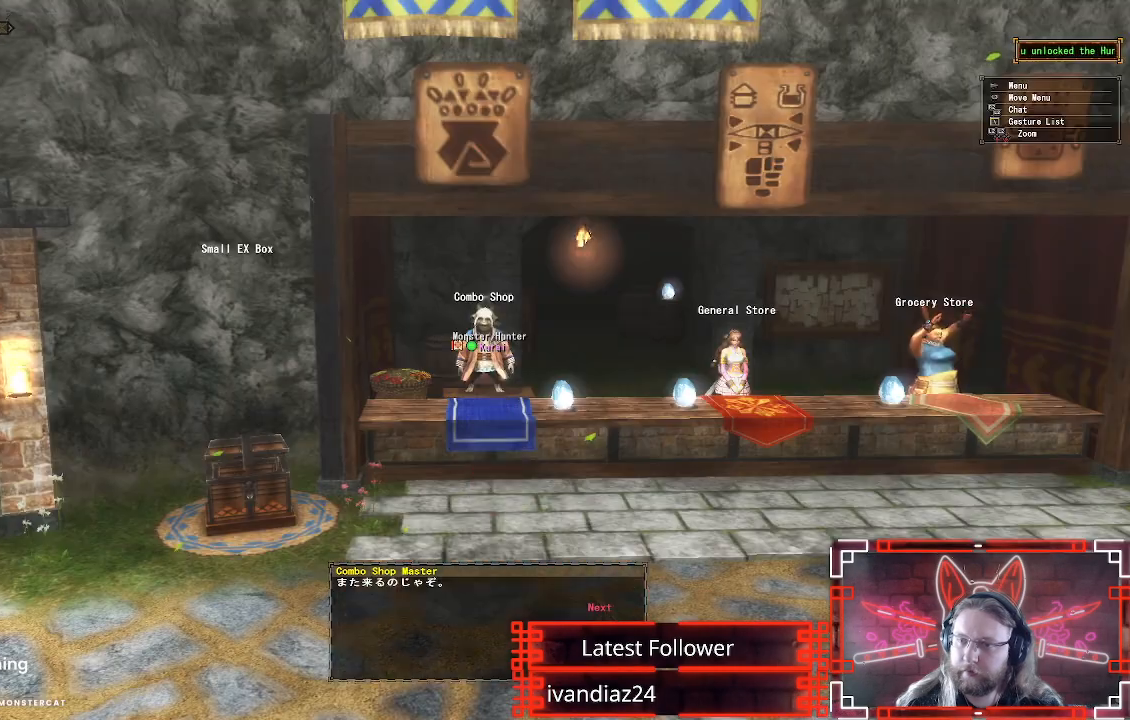
{"buttons": ["R1"], "left_stick": "right", "right_stick": "center", "events": [[50, "A", "up"], [117, "R1", "down"], [317, "left_stick", "right"]]}
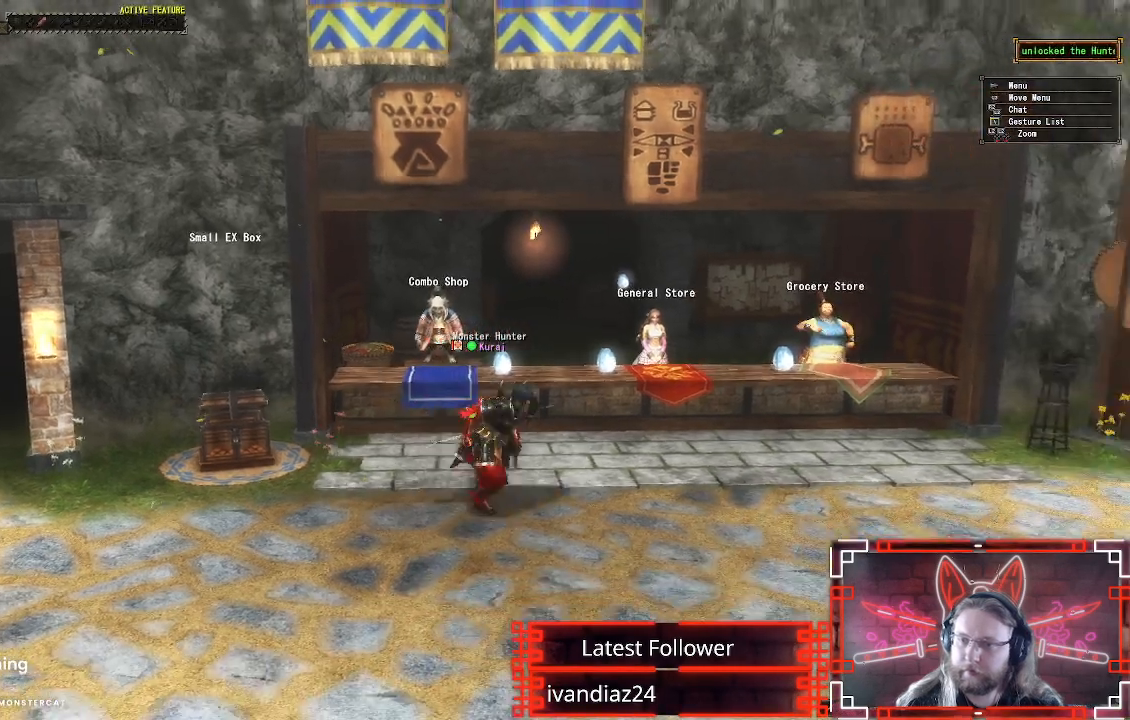
{"buttons": ["R1"], "left_stick": "up-right", "right_stick": "center", "events": [[167, "left_stick", "up-right"]]}
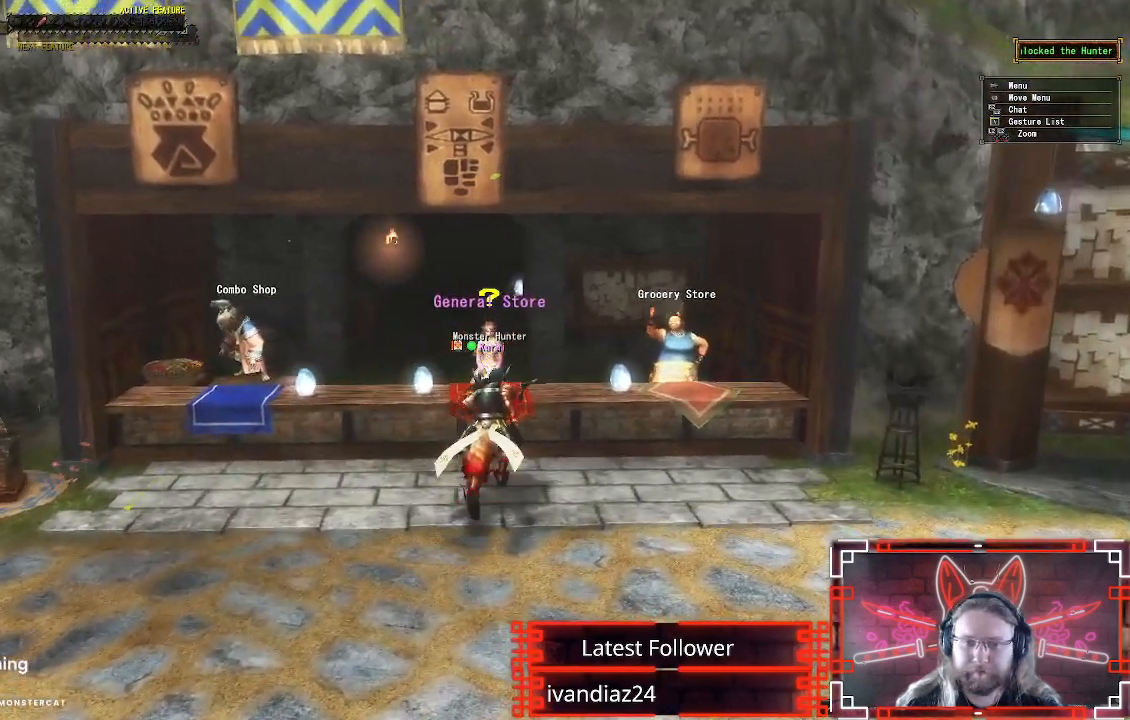
{"buttons": ["B"], "left_stick": "up-left", "right_stick": "center", "events": [[217, "R1", "up"], [233, "left_stick", "up"], [383, "B", "down"], [467, "left_stick", "up-left"]]}
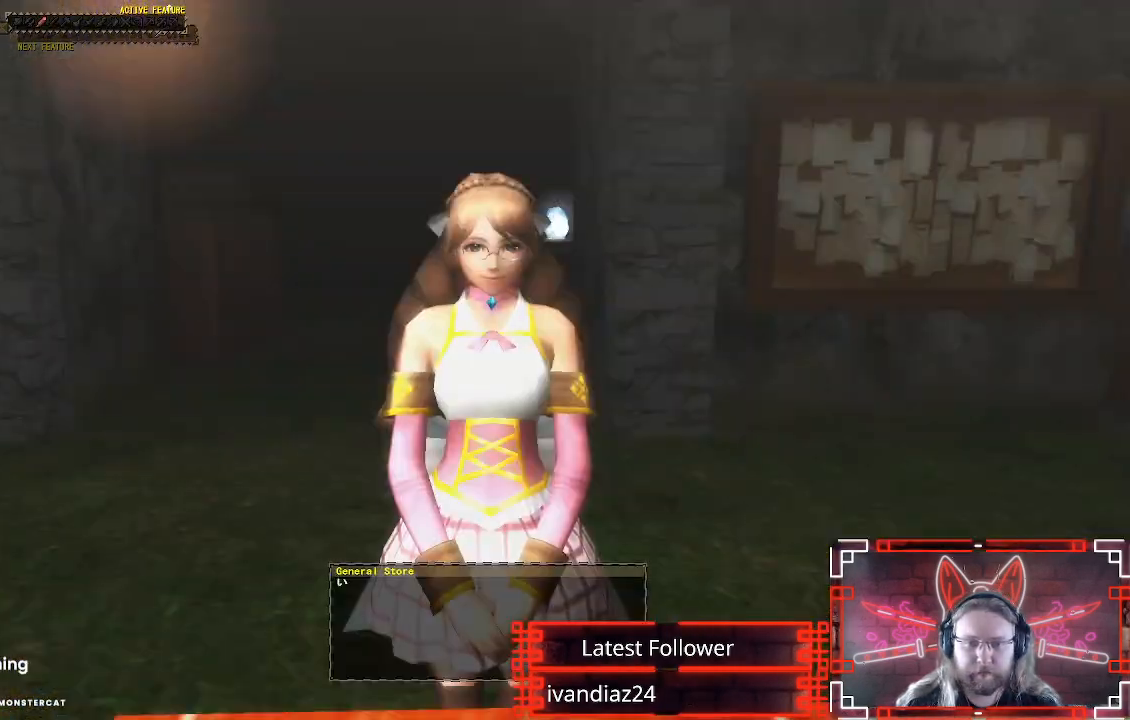
{"buttons": [], "left_stick": "center", "right_stick": "center", "events": [[50, "B", "up"], [150, "B", "down"], [150, "left_stick", "center"], [333, "B", "up"]]}
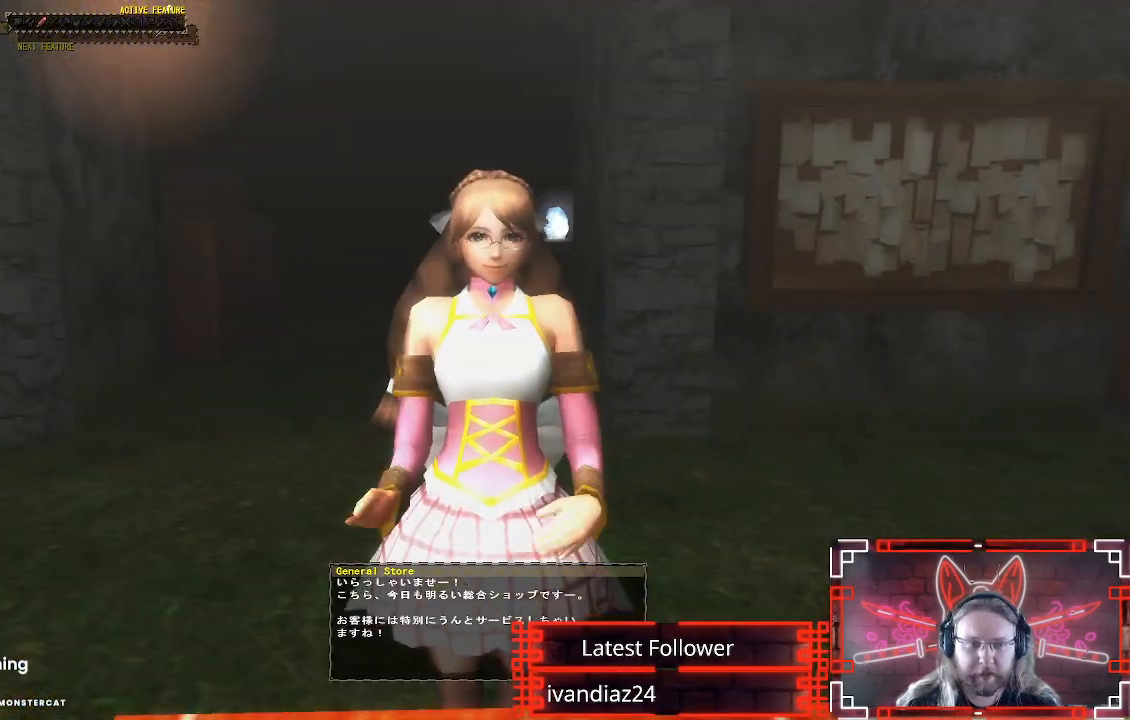
{"buttons": ["B"], "left_stick": "center", "right_stick": "center", "events": [[367, "B", "down"]]}
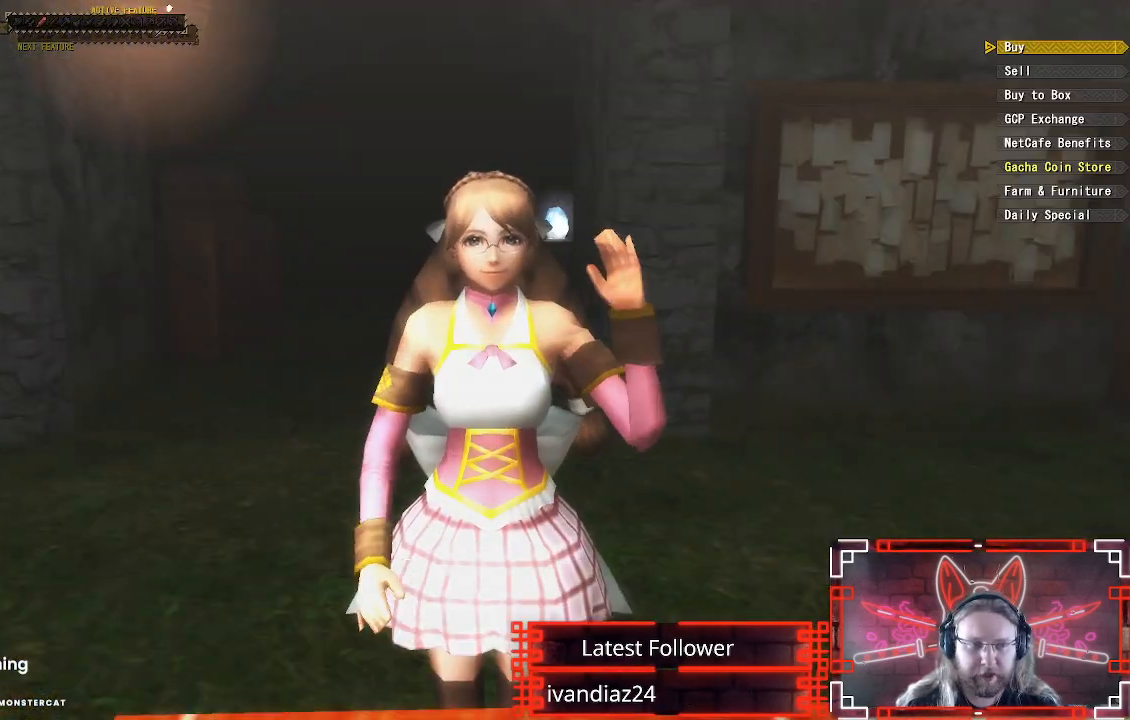
{"buttons": [], "left_stick": "center", "right_stick": "center", "events": [[17, "B", "up"], [400, "DPAD_DOWN", "down"], [500, "DPAD_DOWN", "up"]]}
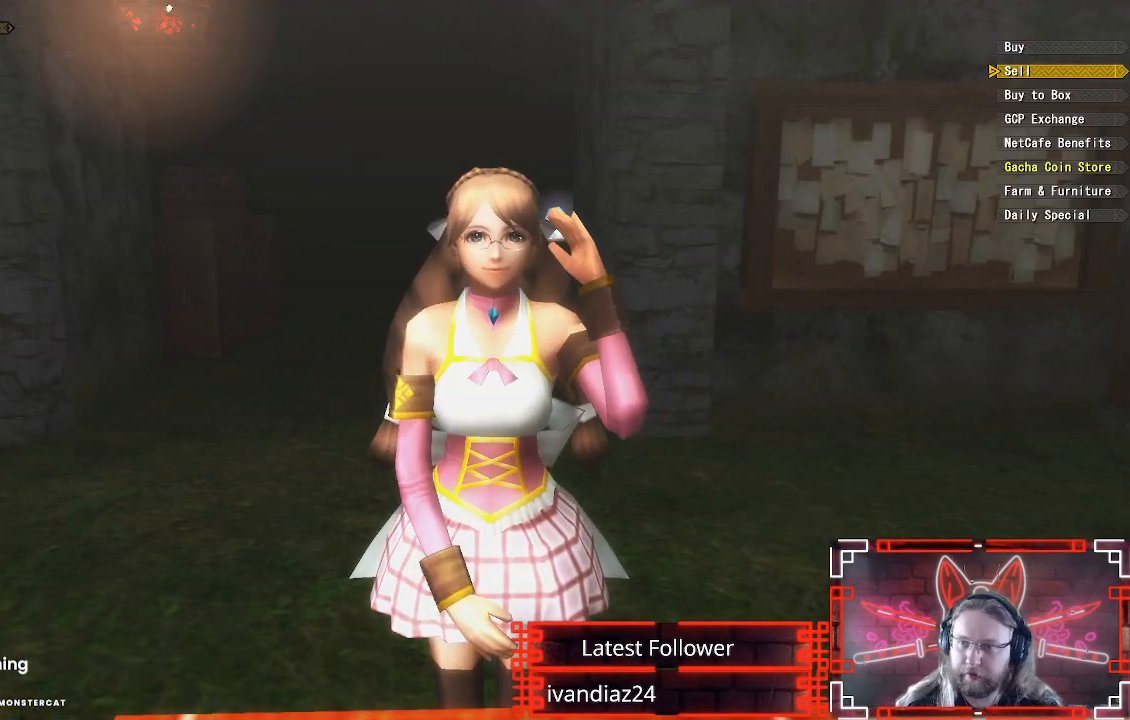
{"buttons": [], "left_stick": "center", "right_stick": "center", "events": [[83, "DPAD_DOWN", "down"], [183, "DPAD_DOWN", "up"], [267, "DPAD_DOWN", "down"], [383, "DPAD_DOWN", "up"]]}
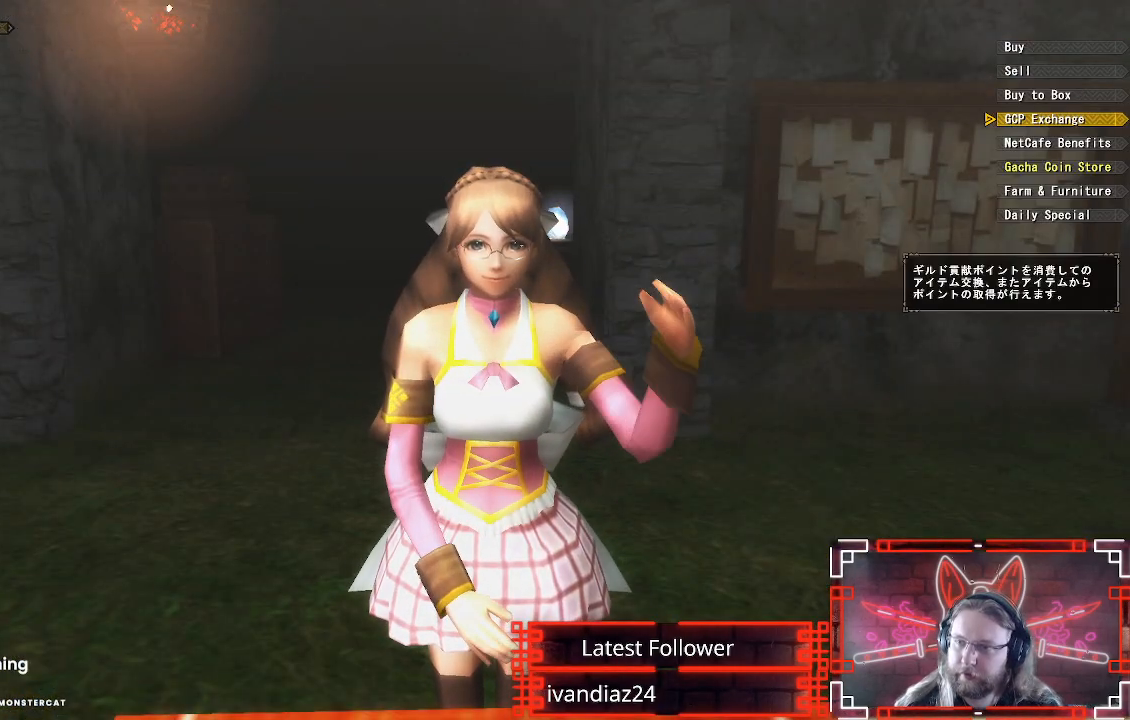
{"buttons": [], "left_stick": "center", "right_stick": "center", "events": [[150, "DPAD_UP", "down"], [283, "DPAD_UP", "up"], [300, "B", "down"], [433, "B", "up"]]}
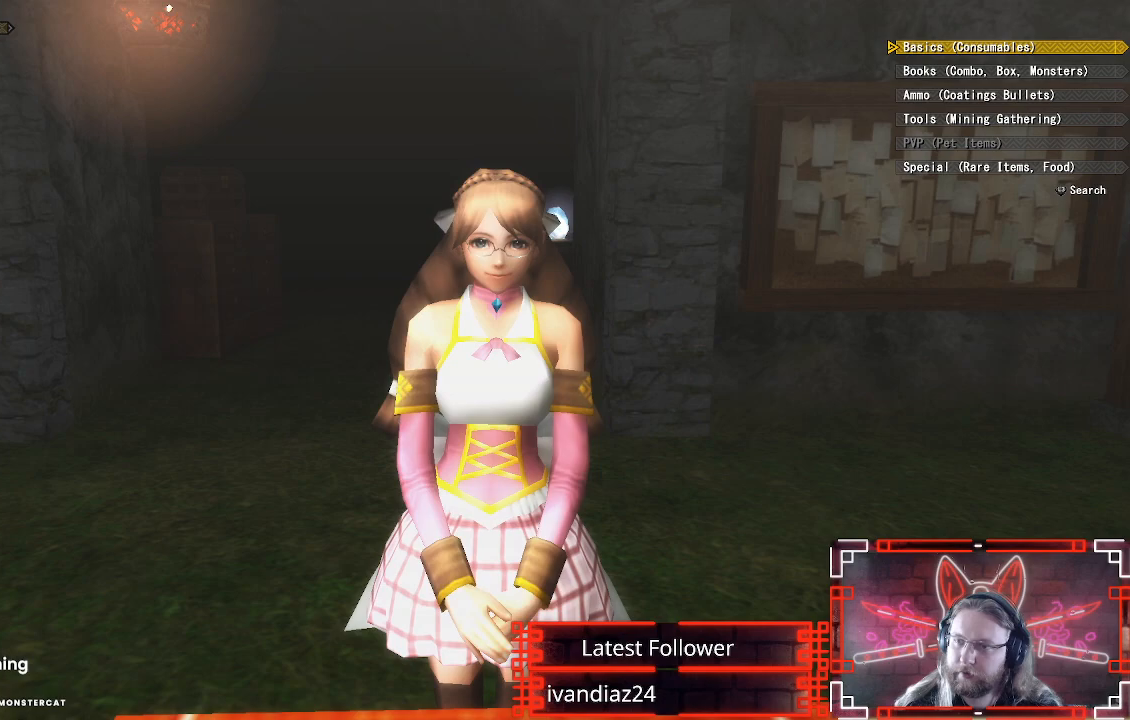
{"buttons": ["DPAD_UP"], "left_stick": "center", "right_stick": "center", "events": [[433, "DPAD_UP", "down"]]}
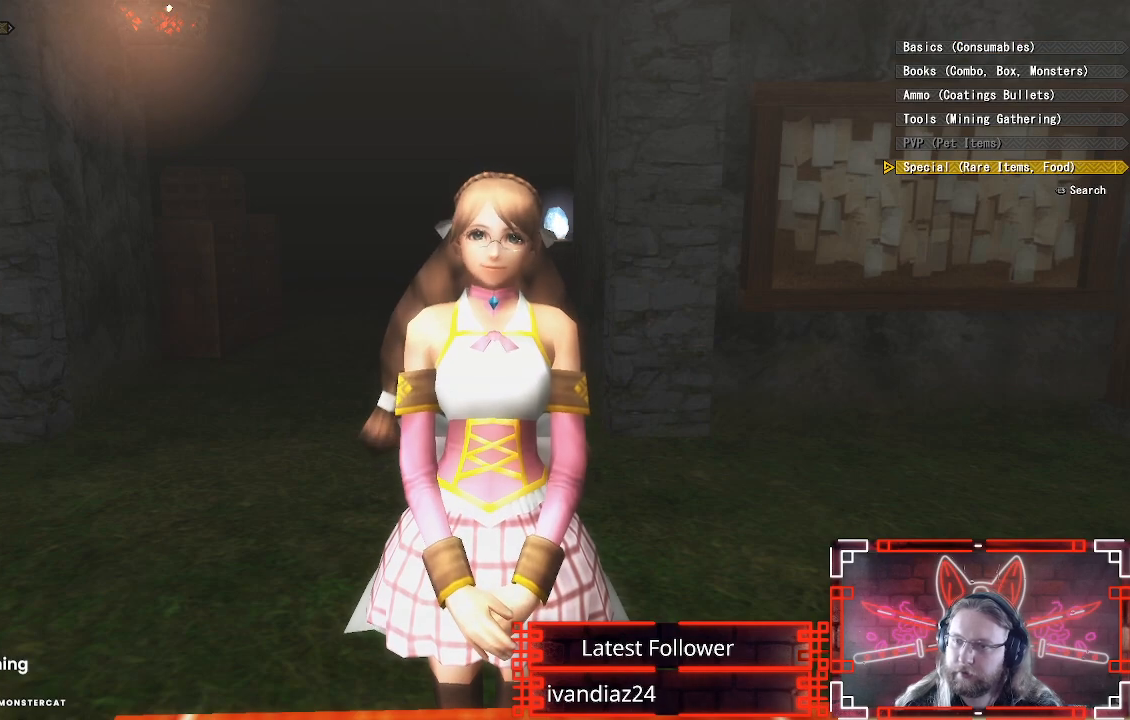
{"buttons": [], "left_stick": "center", "right_stick": "center", "events": [[83, "DPAD_UP", "up"], [350, "B", "down"], [433, "B", "up"]]}
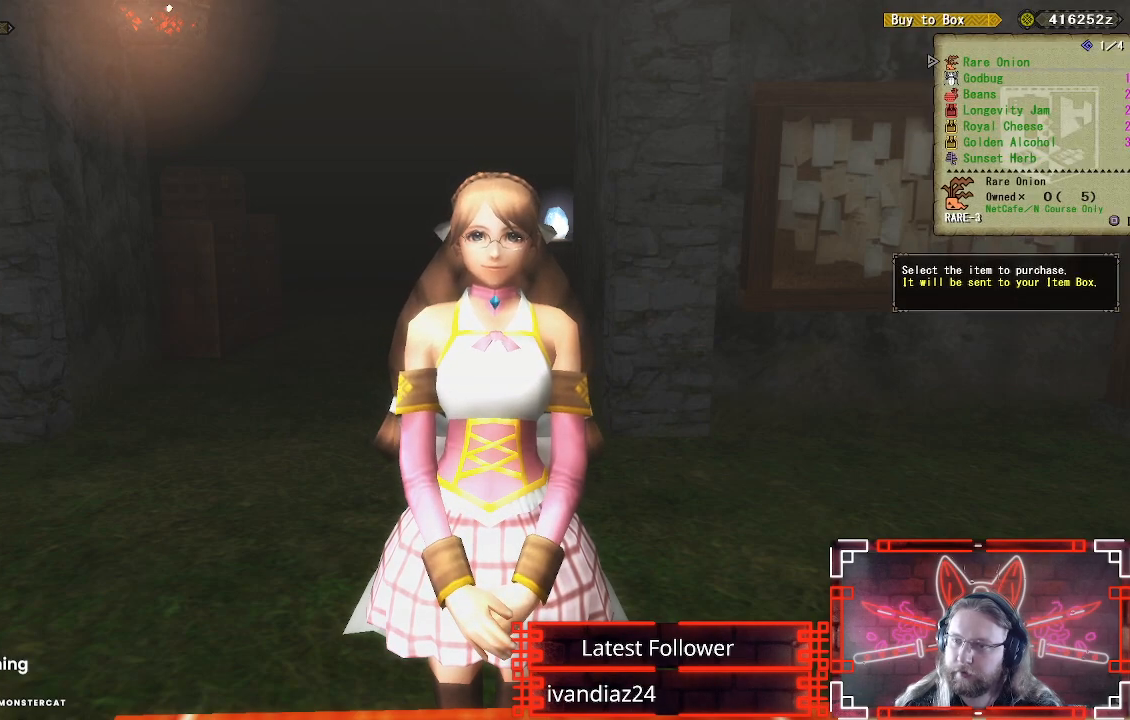
{"buttons": [], "left_stick": "center", "right_stick": "center", "events": []}
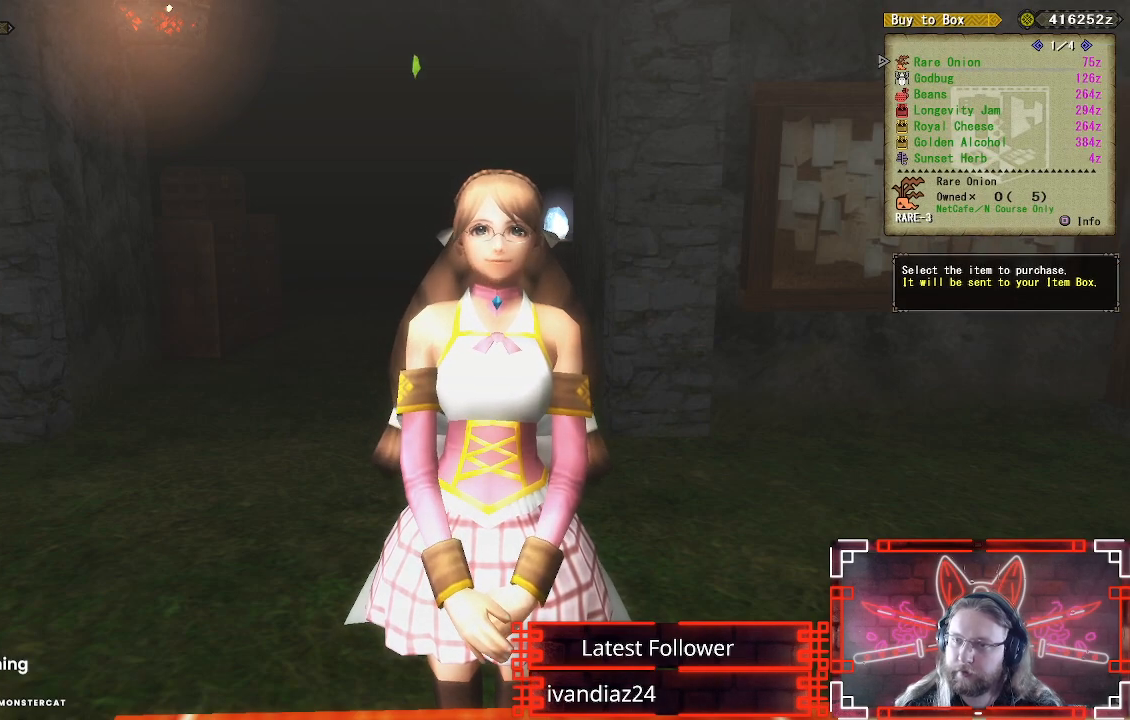
{"buttons": [], "left_stick": "center", "right_stick": "center", "events": [[167, "DPAD_RIGHT", "down"], [300, "DPAD_RIGHT", "up"]]}
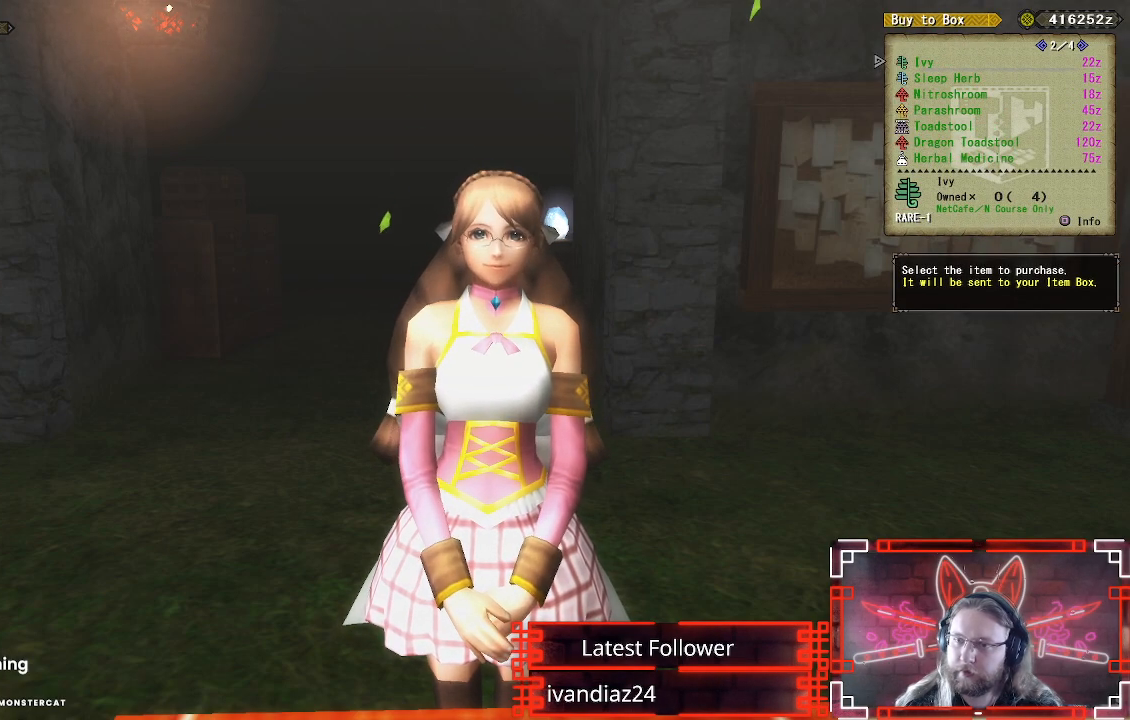
{"buttons": ["DPAD_LEFT"], "left_stick": "center", "right_stick": "center", "events": [[483, "DPAD_LEFT", "down"]]}
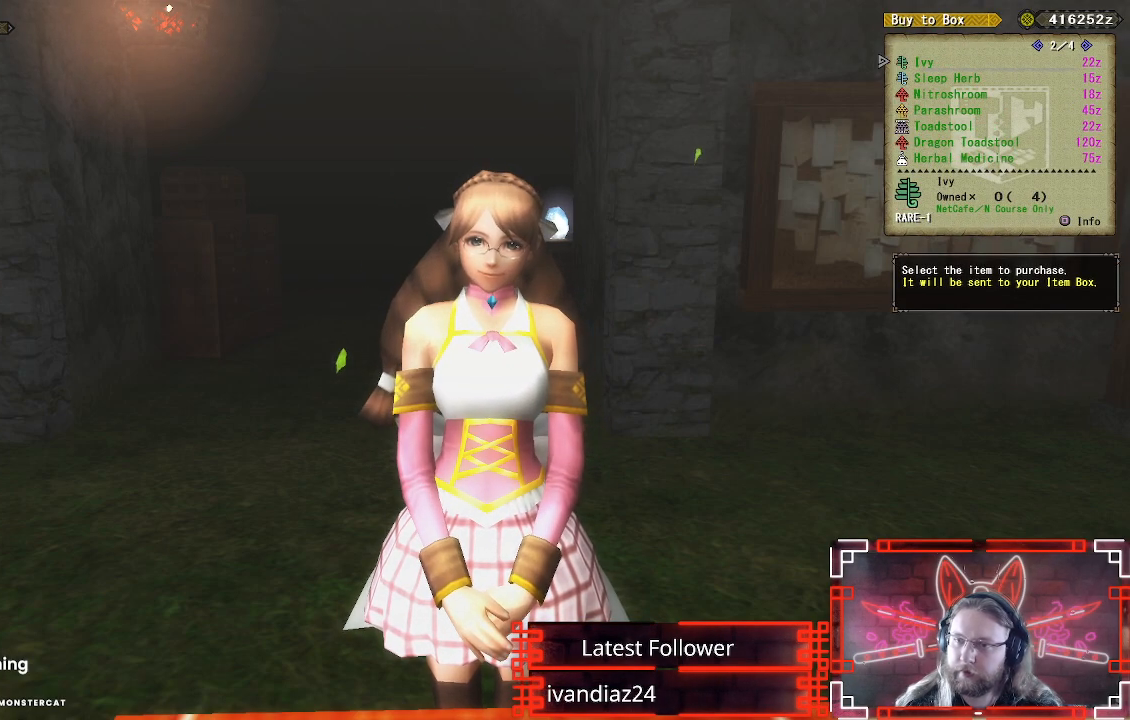
{"buttons": [], "left_stick": "center", "right_stick": "center", "events": [[117, "DPAD_LEFT", "up"]]}
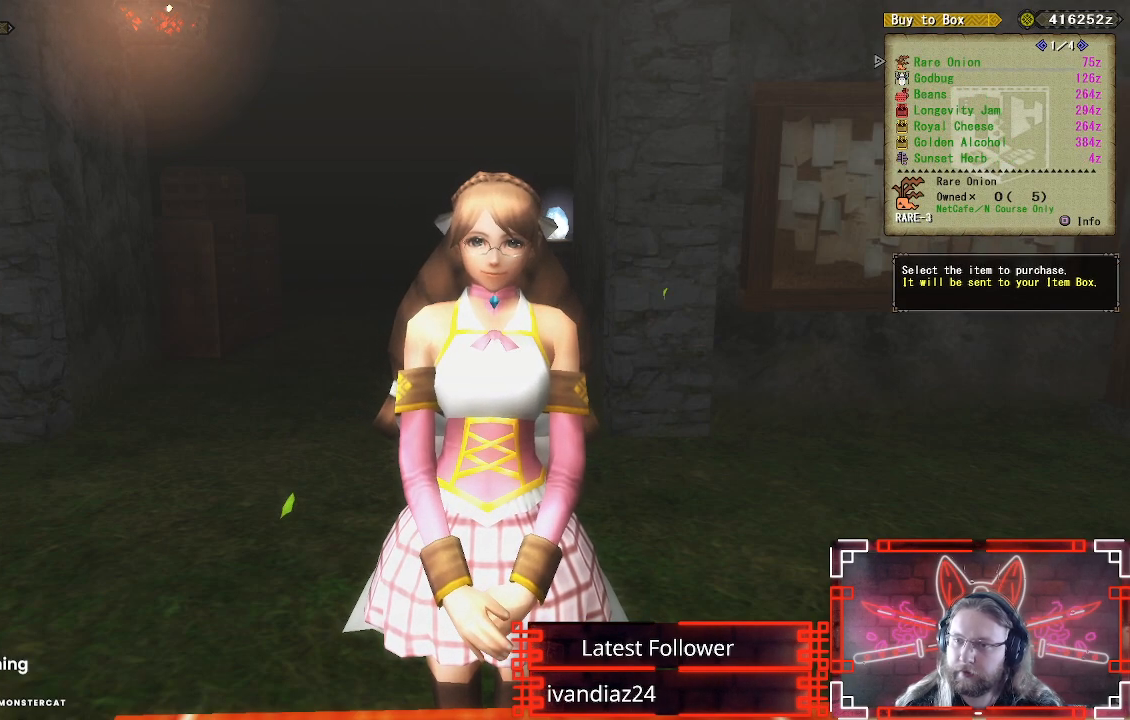
{"buttons": [], "left_stick": "center", "right_stick": "center", "events": [[267, "DPAD_RIGHT", "down"], [433, "DPAD_RIGHT", "up"]]}
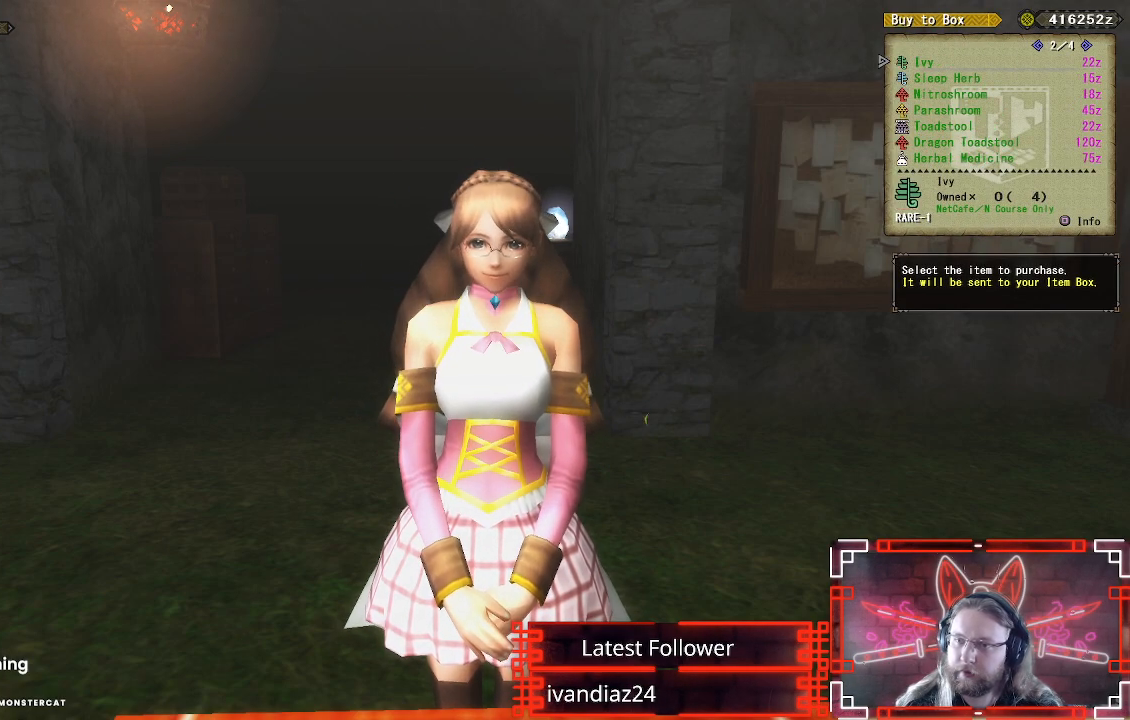
{"buttons": [], "left_stick": "center", "right_stick": "center", "events": [[317, "DPAD_RIGHT", "down"], [500, "DPAD_RIGHT", "up"]]}
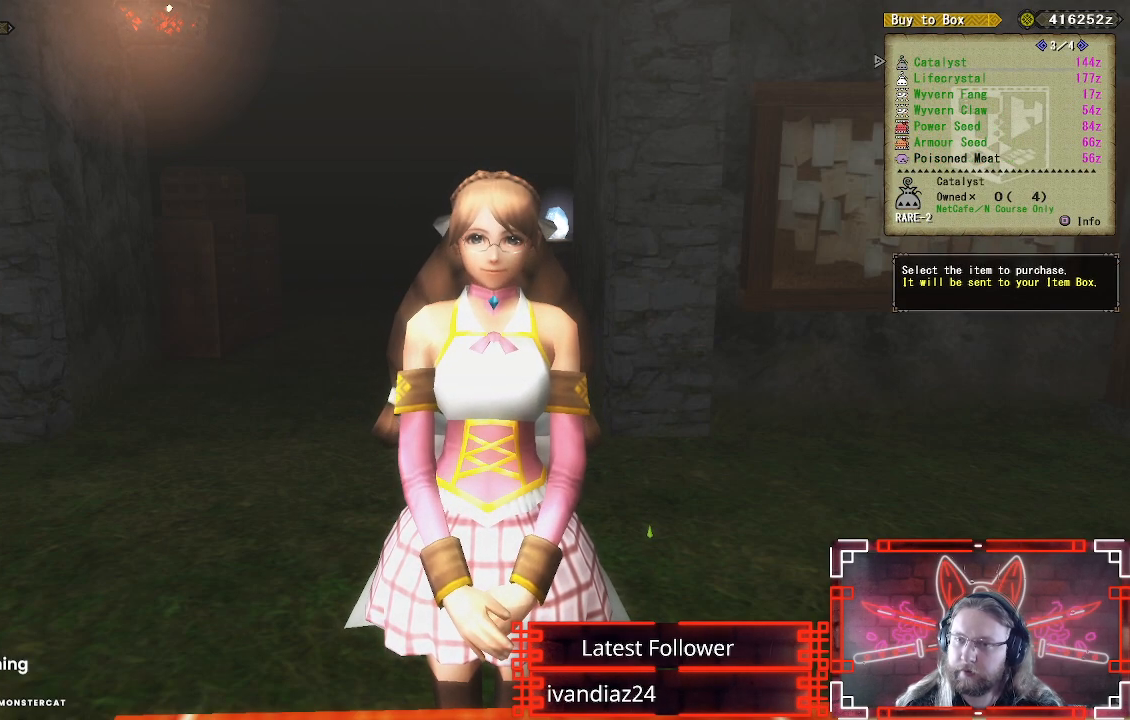
{"buttons": [], "left_stick": "center", "right_stick": "center", "events": []}
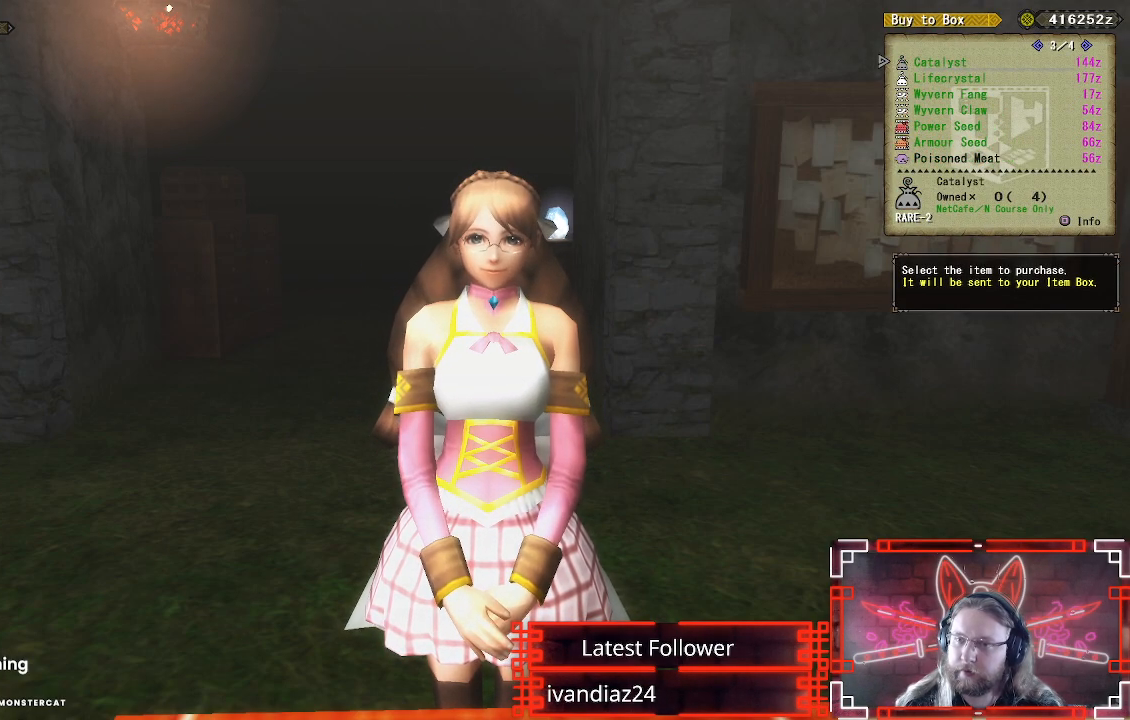
{"buttons": [], "left_stick": "center", "right_stick": "center", "events": [[283, "DPAD_RIGHT", "down"], [417, "DPAD_RIGHT", "up"]]}
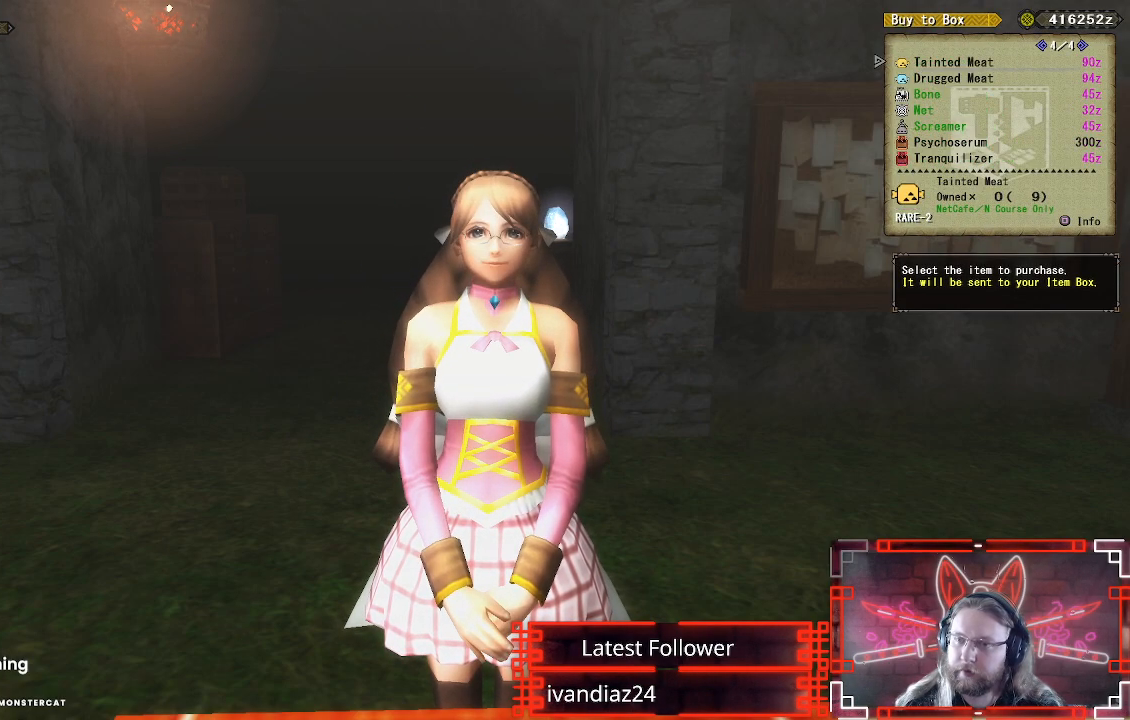
{"buttons": [], "left_stick": "center", "right_stick": "center", "events": []}
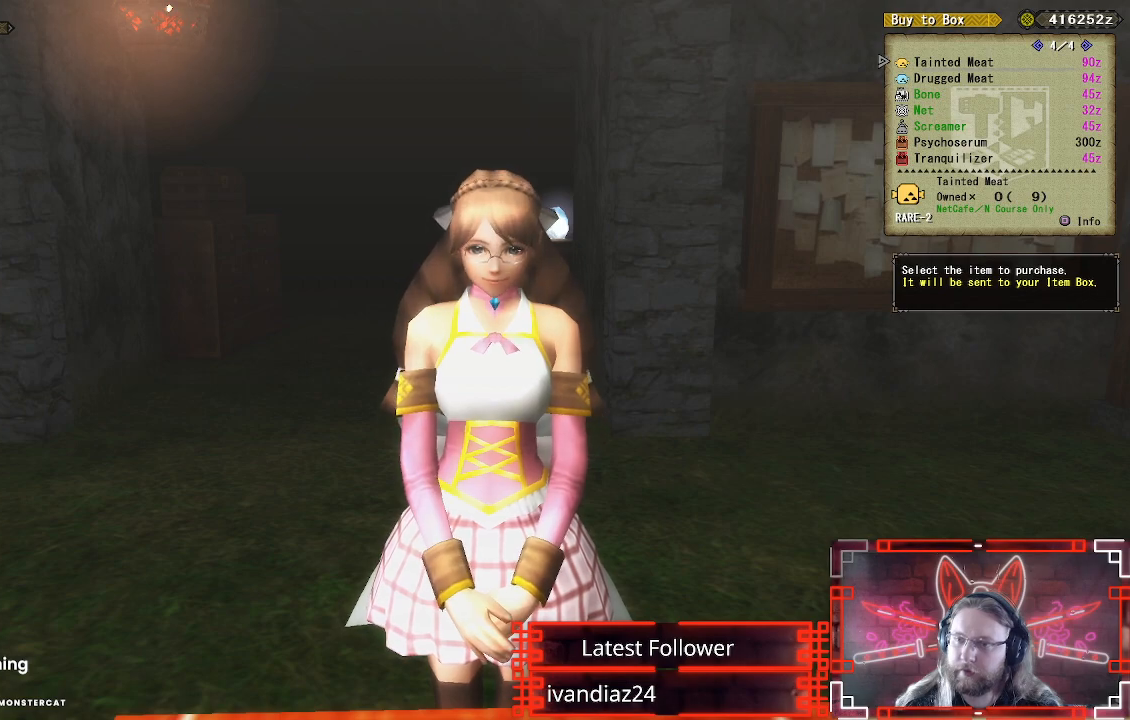
{"buttons": ["DPAD_RIGHT"], "left_stick": "center", "right_stick": "center", "events": [[350, "DPAD_RIGHT", "down"]]}
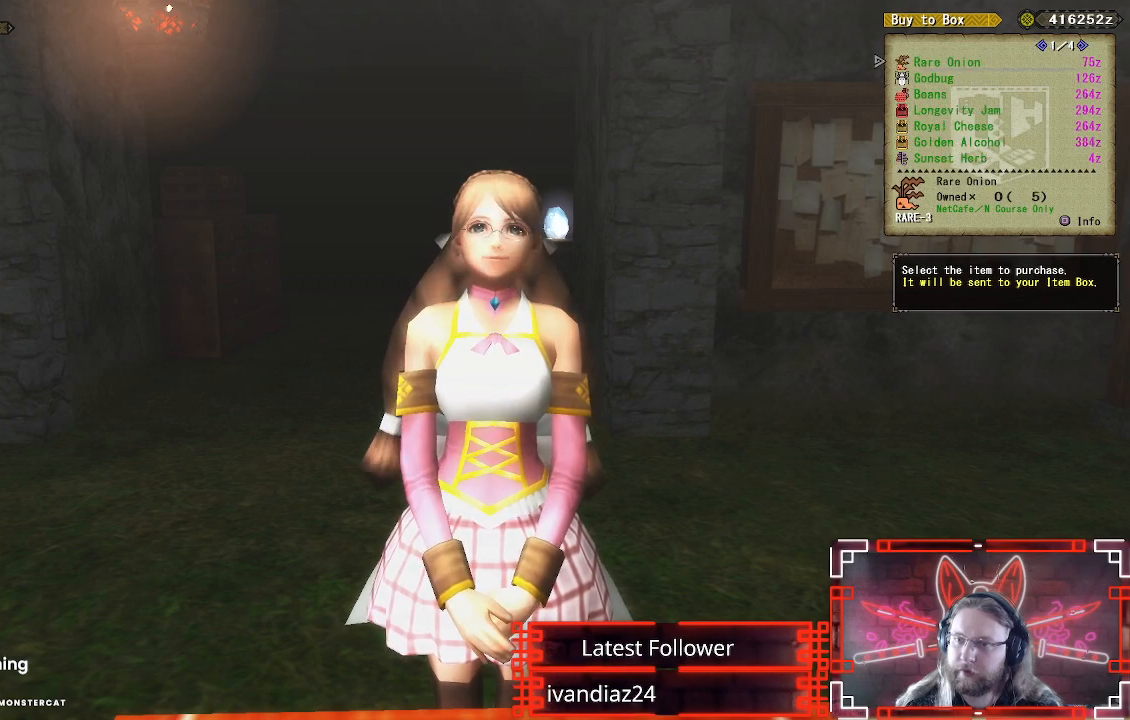
{"buttons": [], "left_stick": "center", "right_stick": "center", "events": [[33, "DPAD_RIGHT", "up"]]}
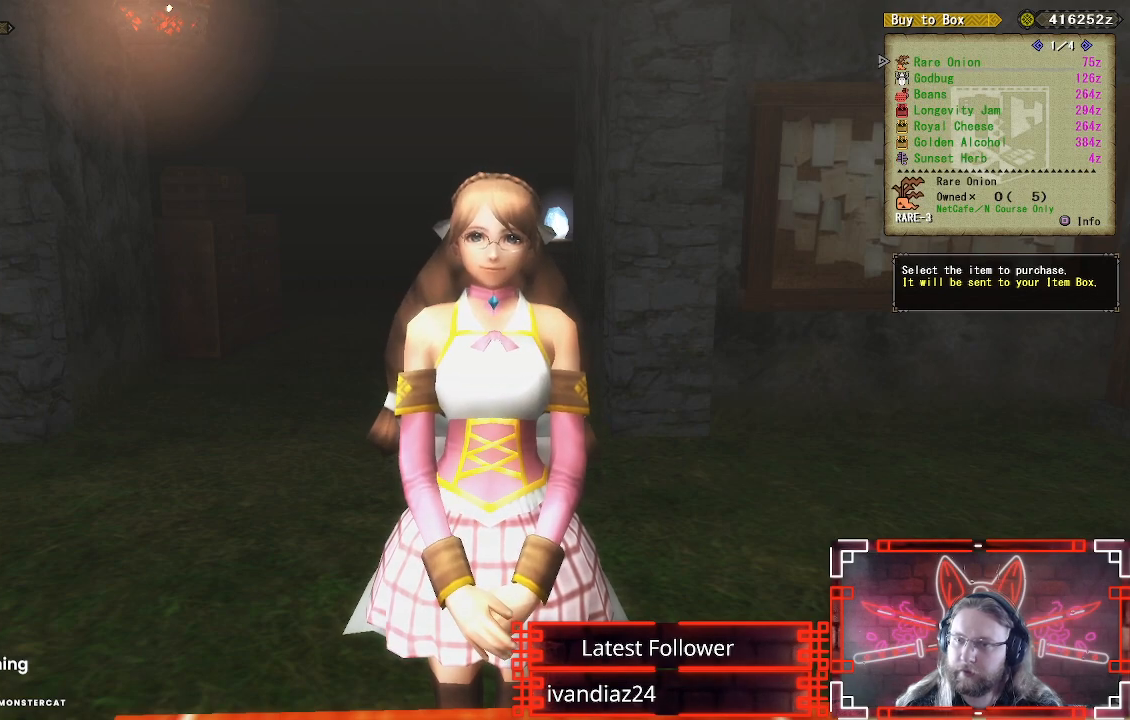
{"buttons": [], "left_stick": "center", "right_stick": "center", "events": []}
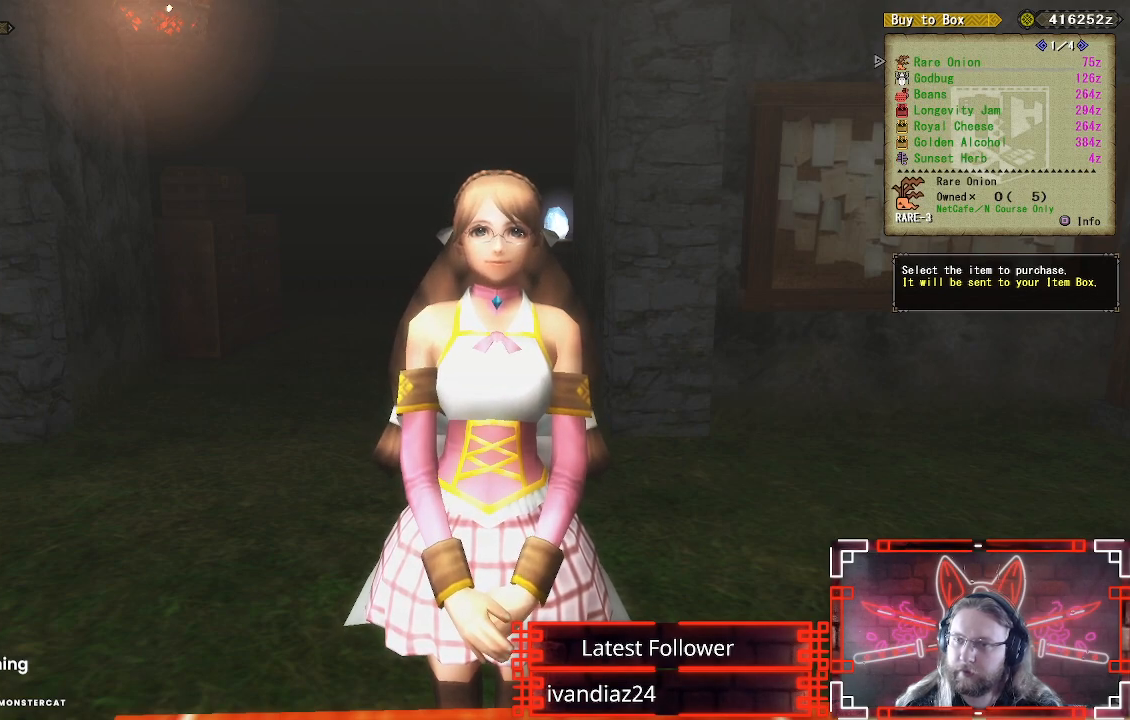
{"buttons": [], "left_stick": "center", "right_stick": "center", "events": []}